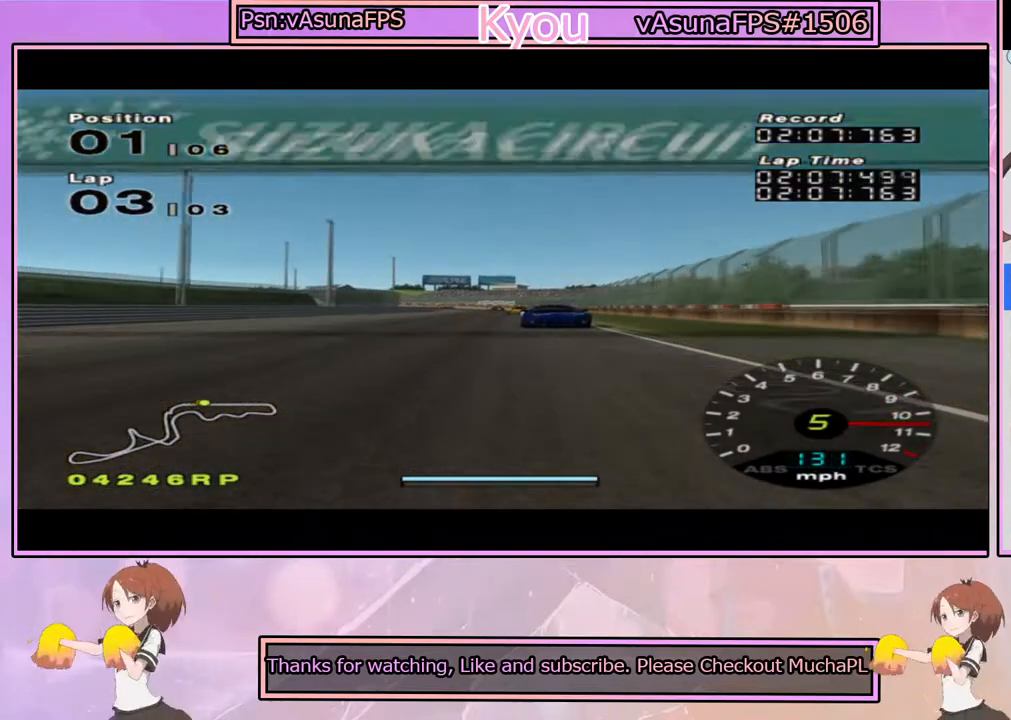
Gameplay with a controller (PlayStation layout); each line is a JSON object with the inputs held at the frame after it. "events" lists button and stick changes between this image and that frame as [ms after this image, input, new state], when the widget could be followed in between.
{"buttons": ["CROSS", "L1"], "left_stick": "center", "right_stick": "center", "events": []}
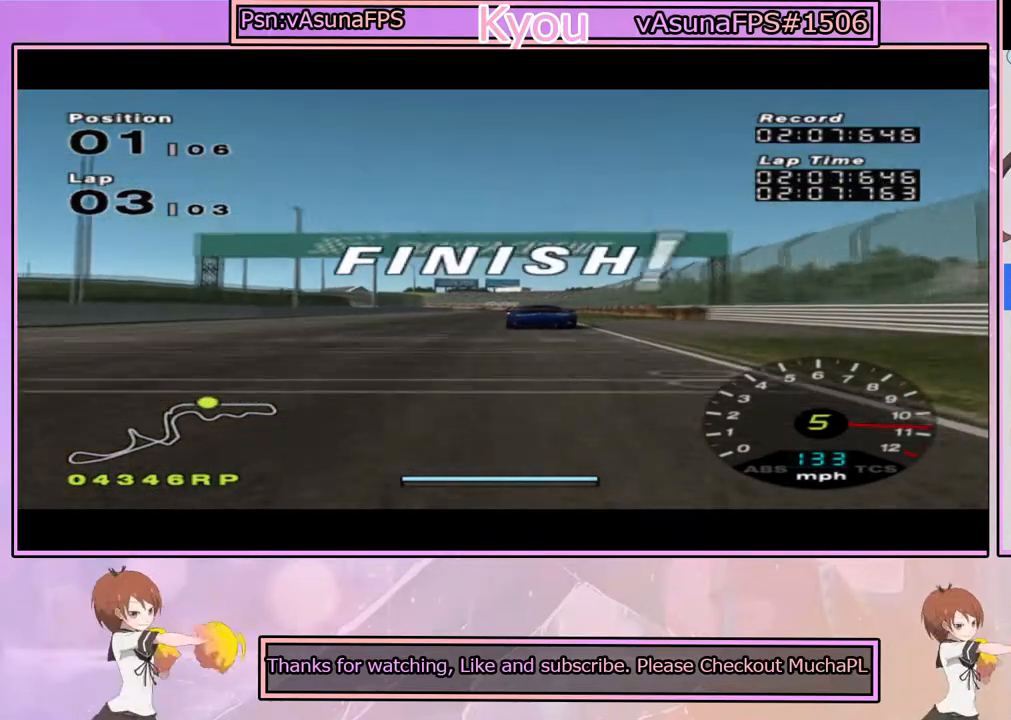
{"buttons": ["CROSS"], "left_stick": "center", "right_stick": "center", "events": [[467, "L1", "up"]]}
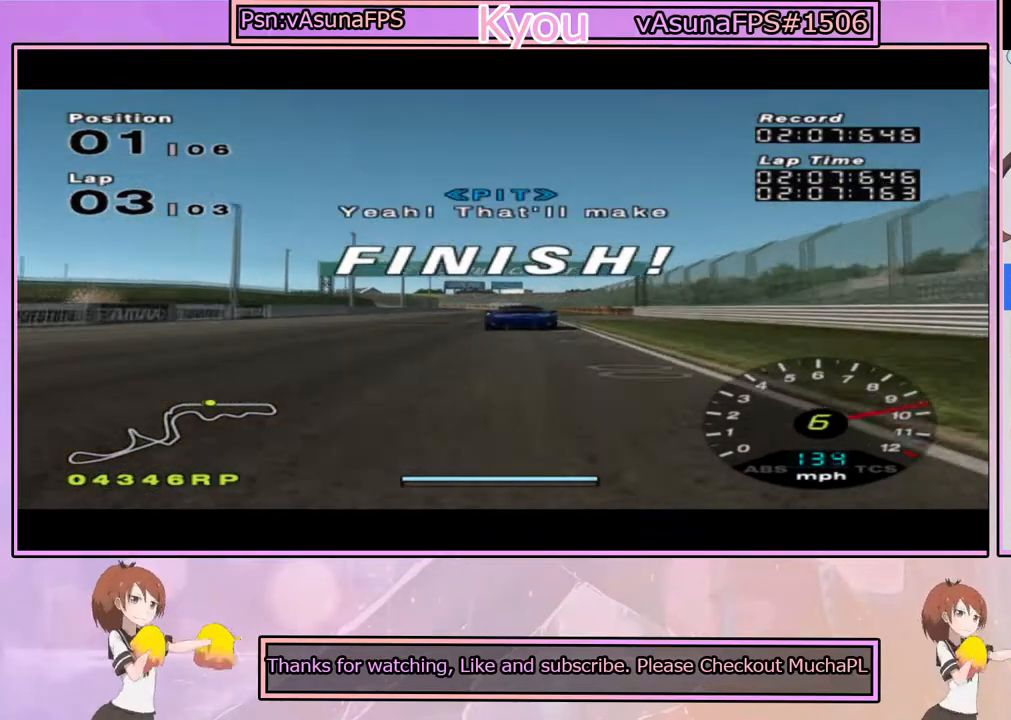
{"buttons": ["SQUARE", "L1"], "left_stick": "right", "right_stick": "center", "events": [[100, "CROSS", "up"], [117, "SQUARE", "down"], [467, "left_stick", "right"], [500, "L1", "down"]]}
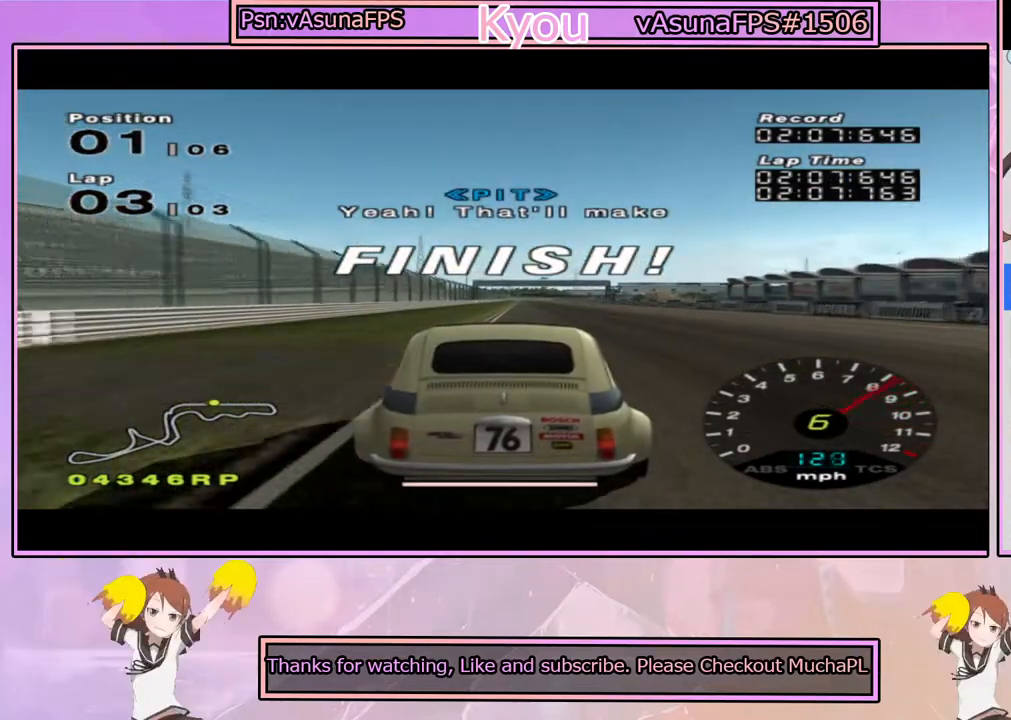
{"buttons": ["SQUARE", "L1"], "left_stick": "center", "right_stick": "center", "events": [[67, "left_stick", "center"]]}
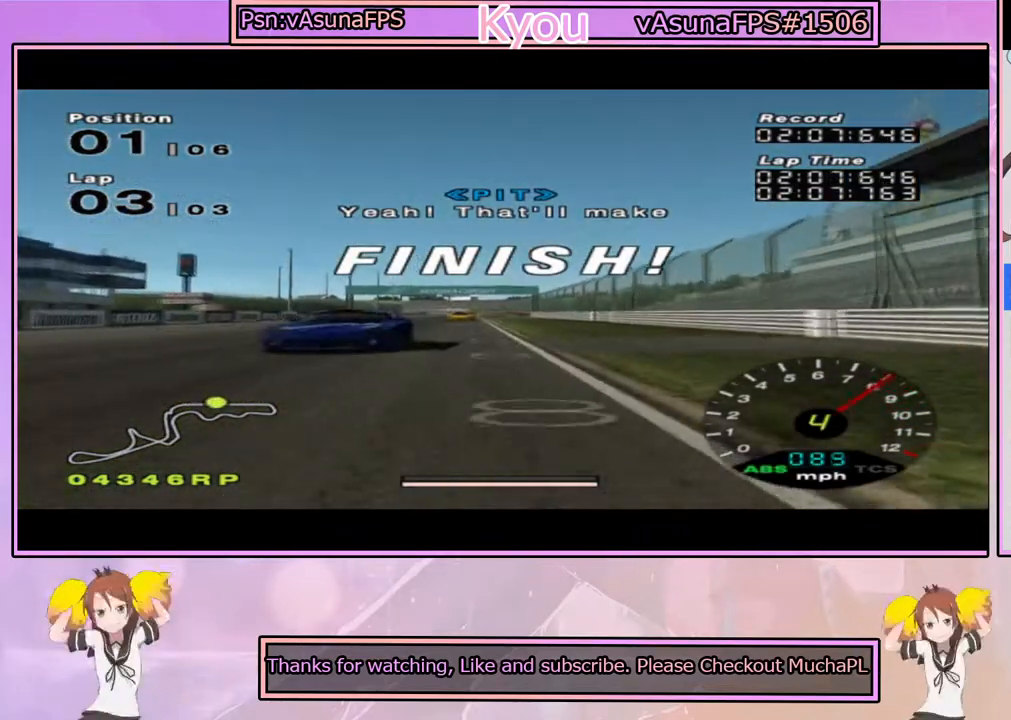
{"buttons": ["SQUARE", "L1"], "left_stick": "center", "right_stick": "center", "events": []}
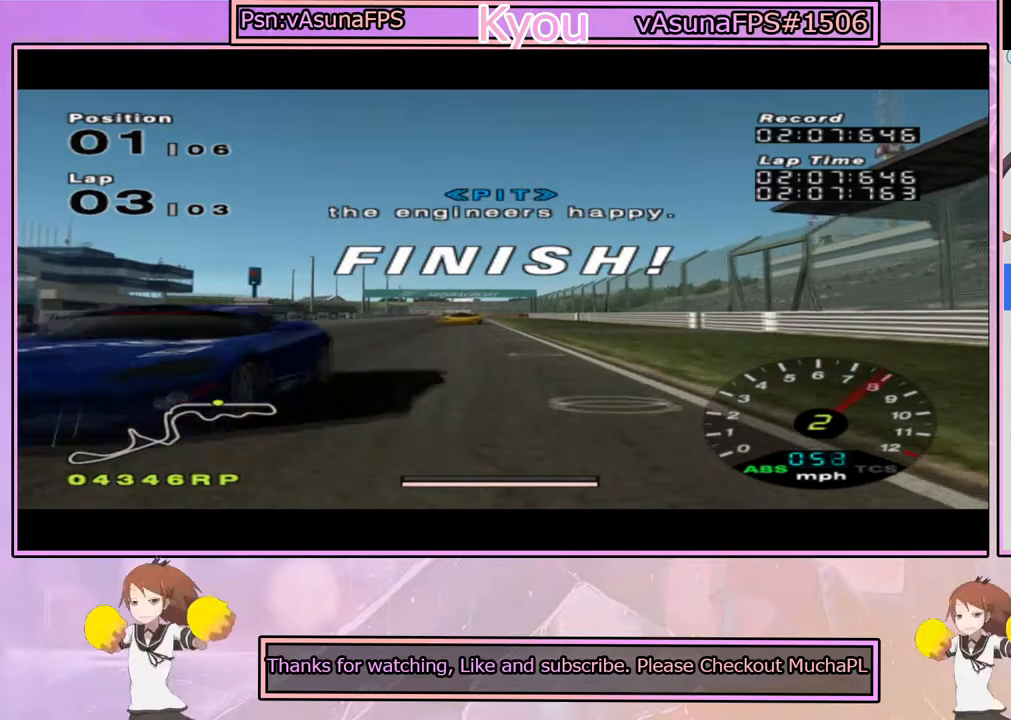
{"buttons": ["SQUARE", "L1"], "left_stick": "center", "right_stick": "center", "events": []}
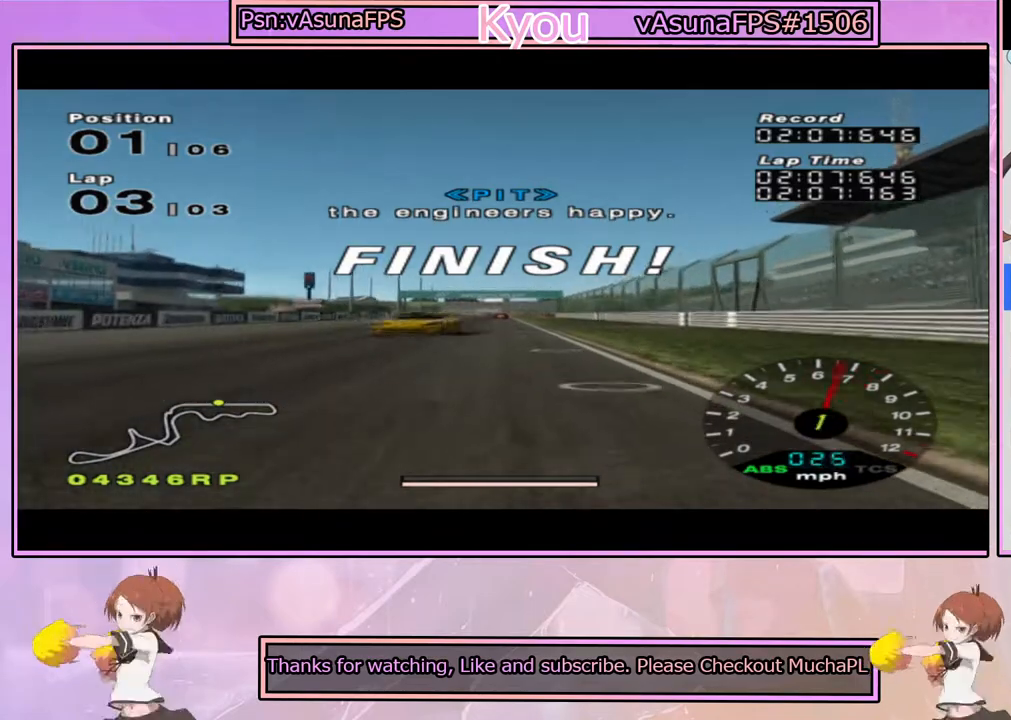
{"buttons": ["SQUARE"], "left_stick": "center", "right_stick": "center", "events": [[250, "L1", "up"]]}
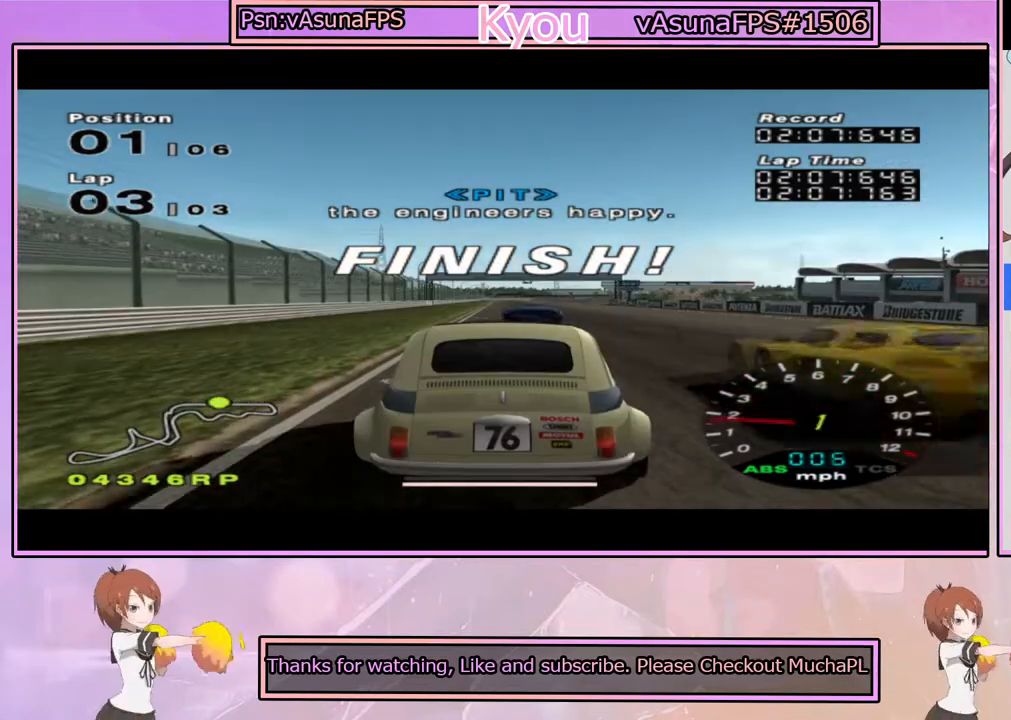
{"buttons": ["SQUARE"], "left_stick": "center", "right_stick": "center", "events": []}
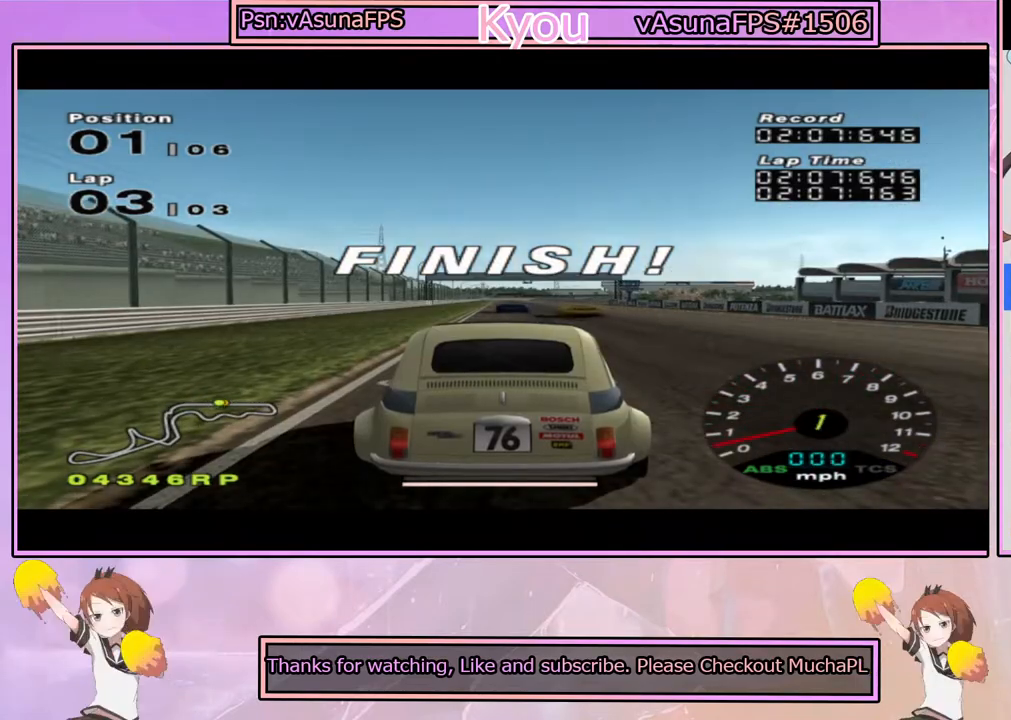
{"buttons": ["SQUARE"], "left_stick": "center", "right_stick": "center", "events": []}
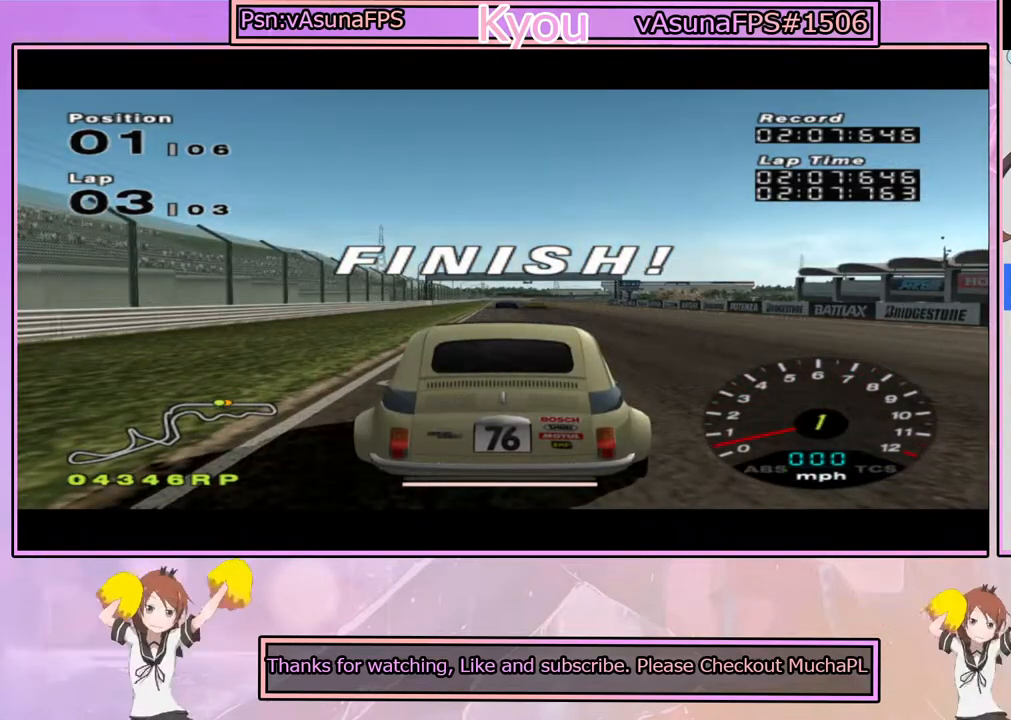
{"buttons": ["SQUARE"], "left_stick": "center", "right_stick": "center", "events": []}
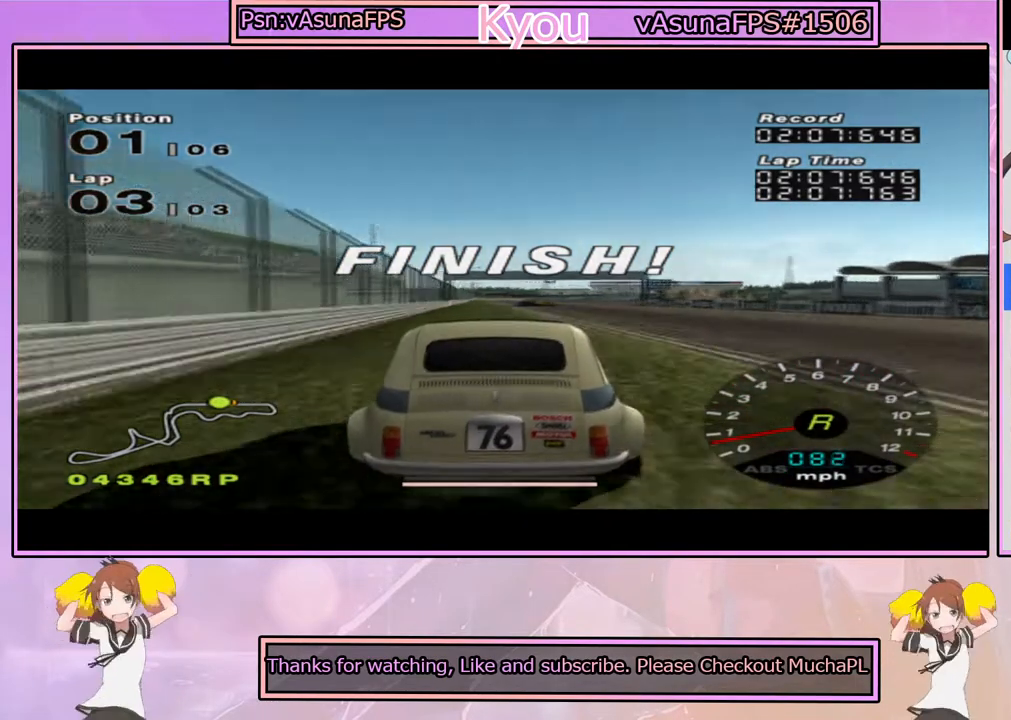
{"buttons": ["SQUARE"], "left_stick": "center", "right_stick": "center", "events": []}
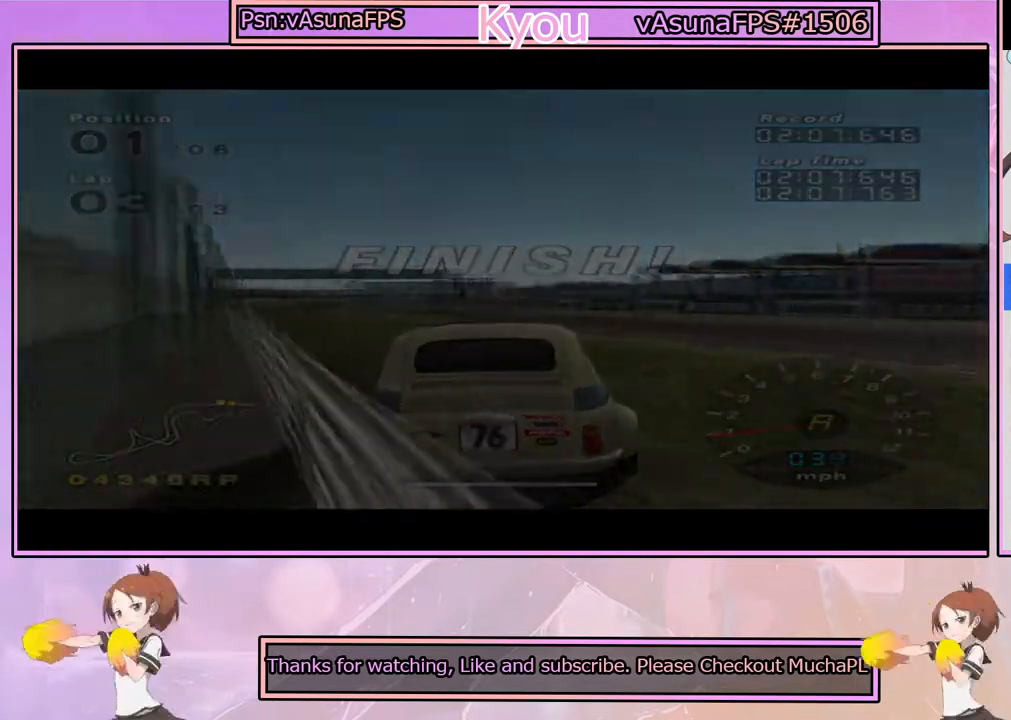
{"buttons": [], "left_stick": "center", "right_stick": "center", "events": [[300, "SQUARE", "up"]]}
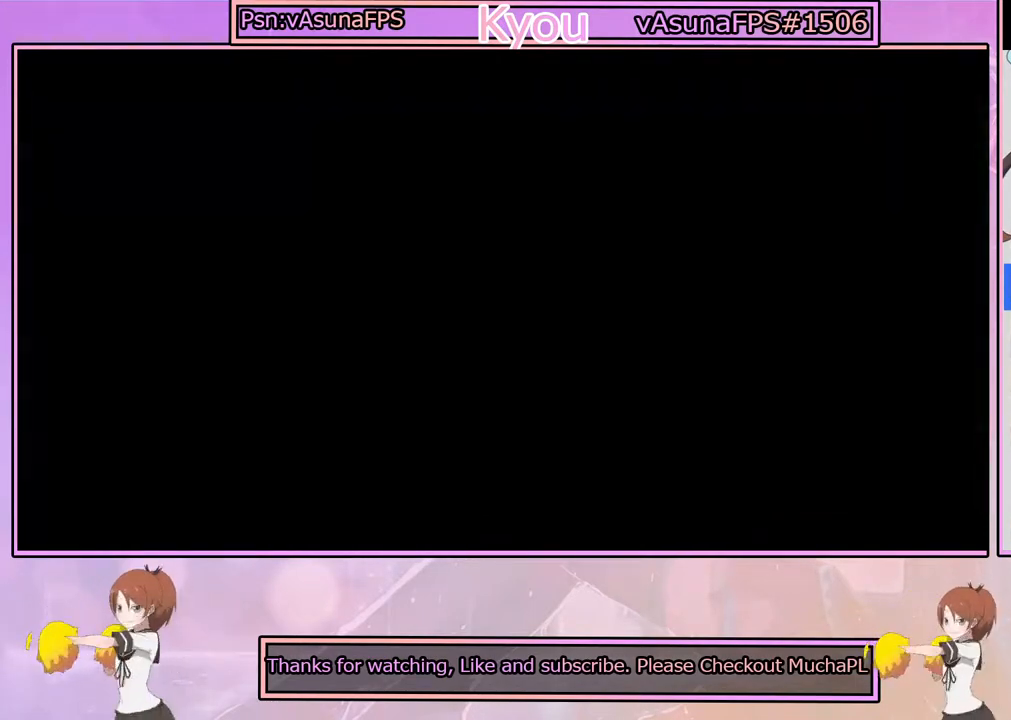
{"buttons": [], "left_stick": "center", "right_stick": "center", "events": []}
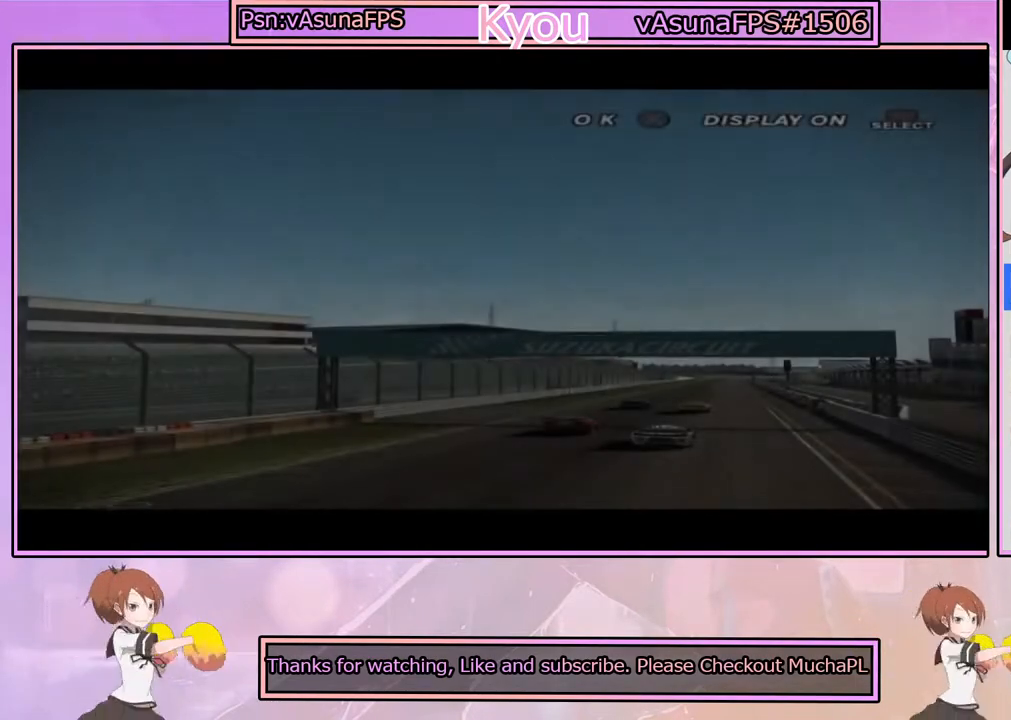
{"buttons": [], "left_stick": "center", "right_stick": "center", "events": []}
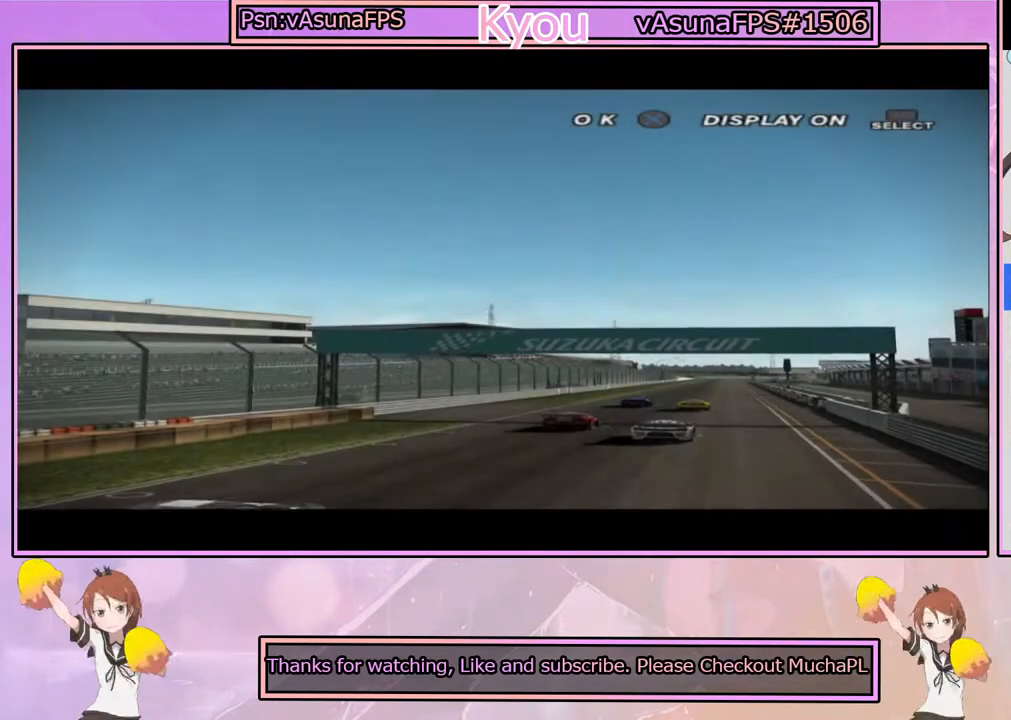
{"buttons": [], "left_stick": "center", "right_stick": "center", "events": []}
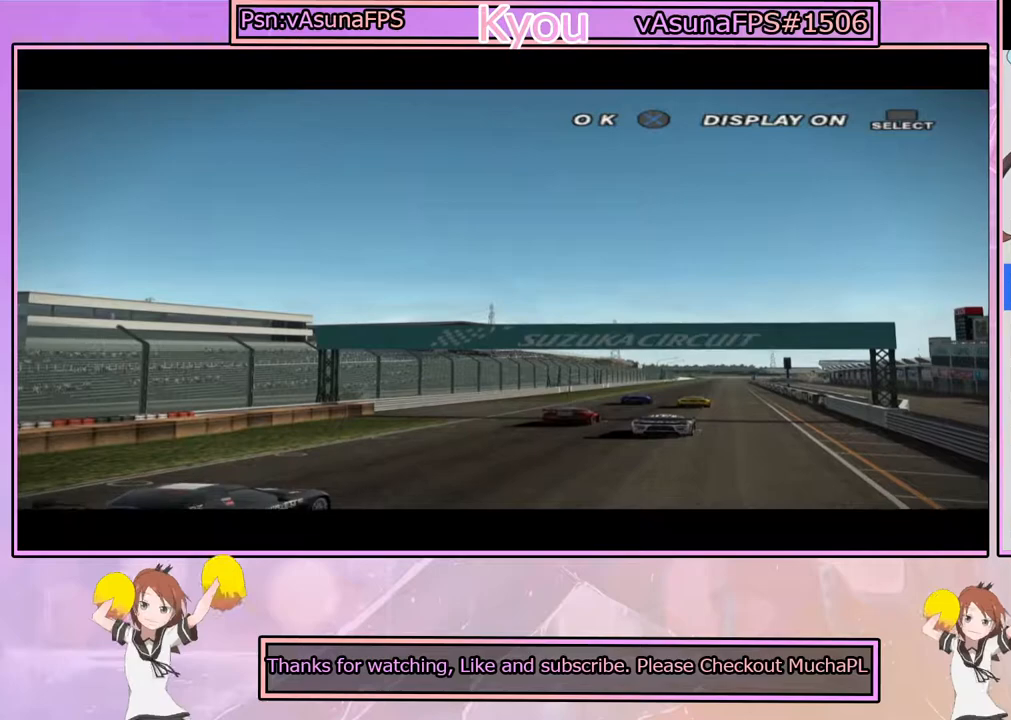
{"buttons": ["CROSS"], "left_stick": "center", "right_stick": "center", "events": [[383, "CROSS", "down"]]}
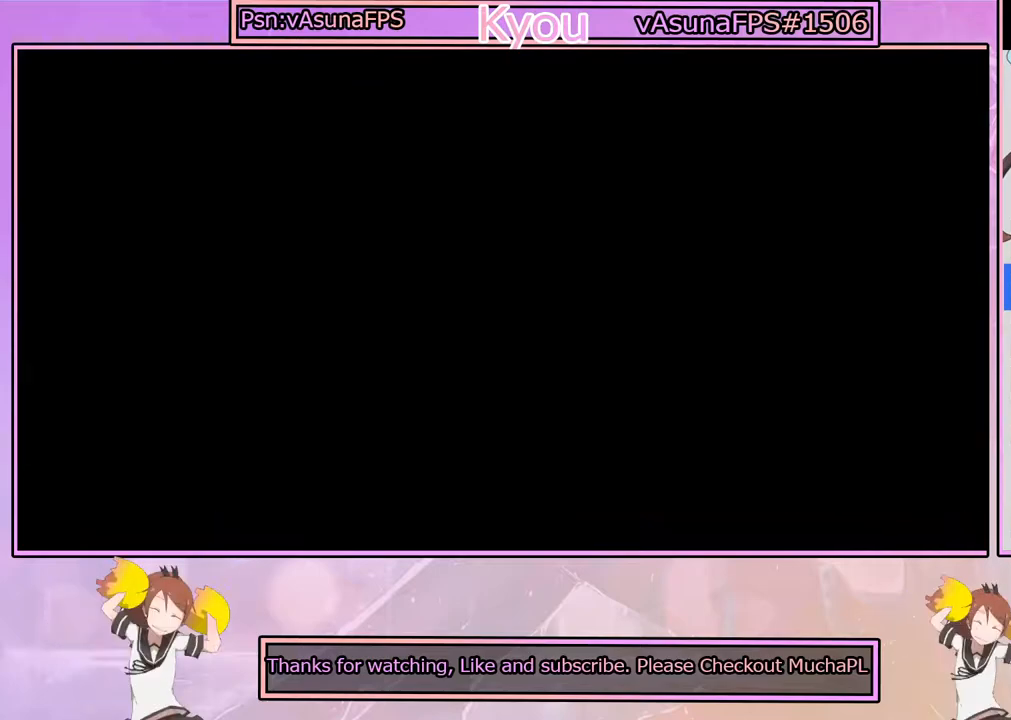
{"buttons": [], "left_stick": "center", "right_stick": "center", "events": [[17, "CROSS", "up"]]}
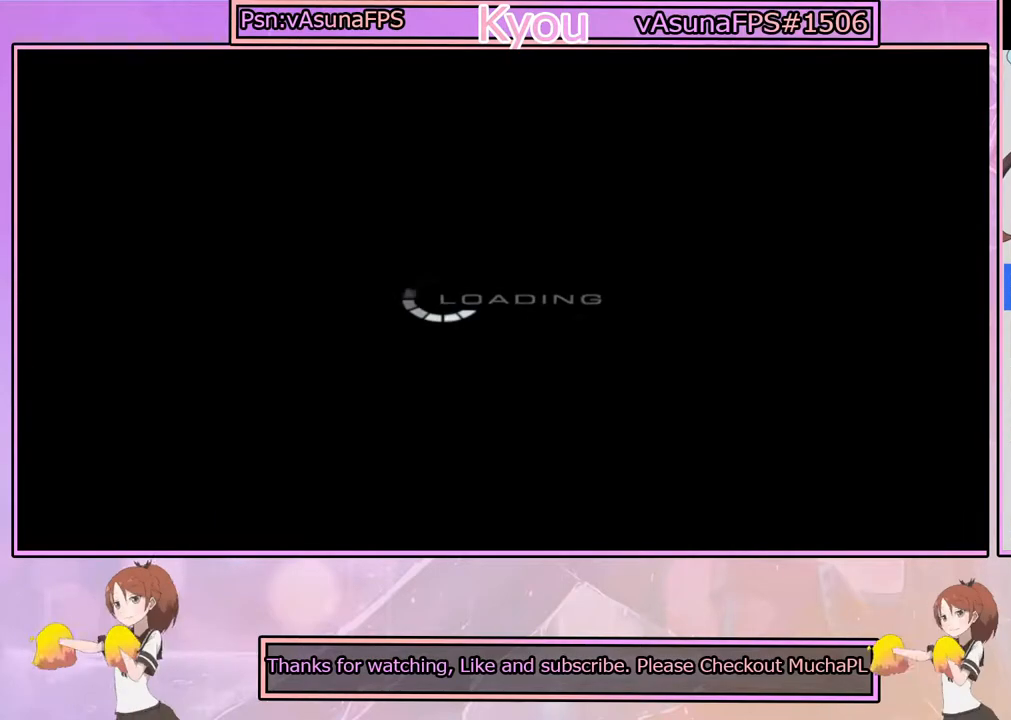
{"buttons": [], "left_stick": "center", "right_stick": "center", "events": []}
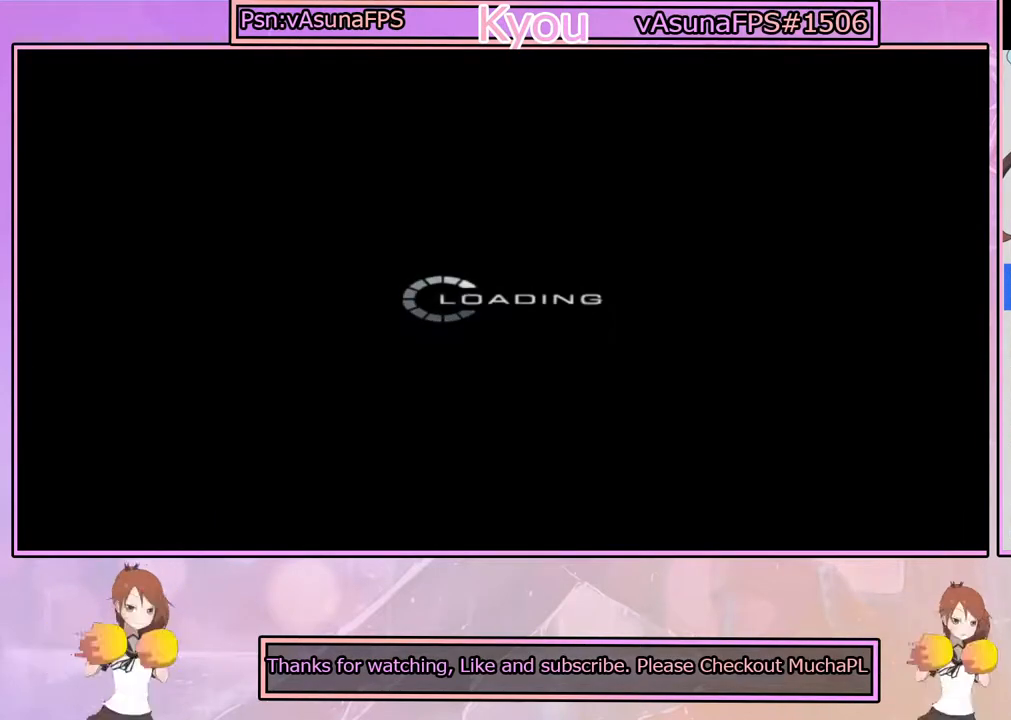
{"buttons": [], "left_stick": "center", "right_stick": "center", "events": []}
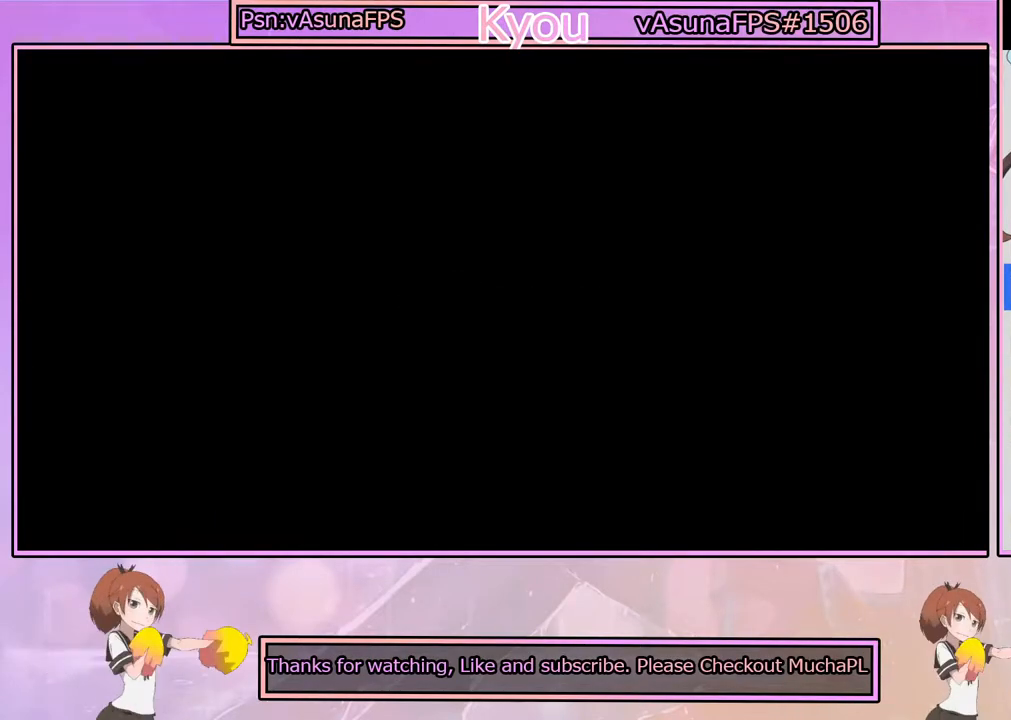
{"buttons": [], "left_stick": "center", "right_stick": "center", "events": []}
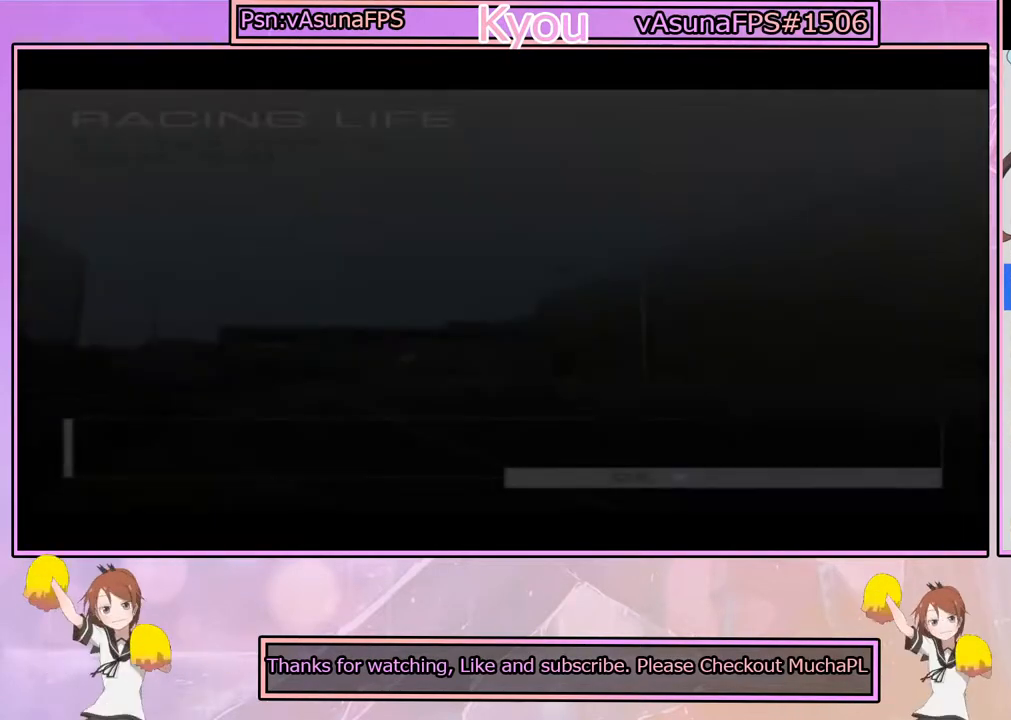
{"buttons": ["CROSS"], "left_stick": "center", "right_stick": "center", "events": [[100, "CROSS", "down"], [300, "CROSS", "up"], [417, "CROSS", "down"]]}
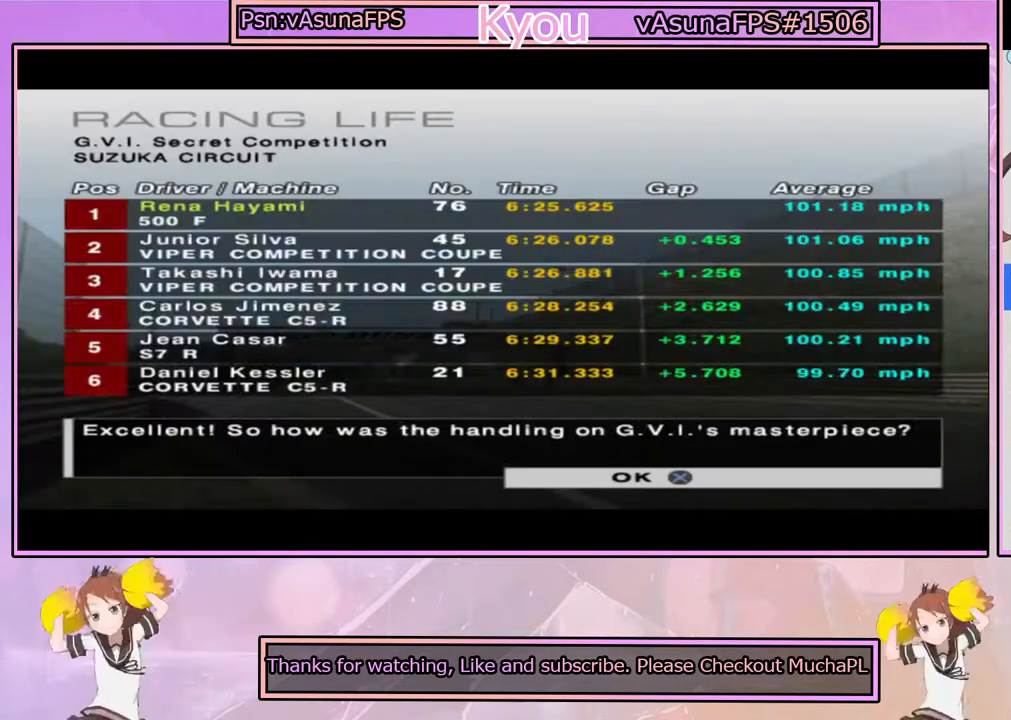
{"buttons": [], "left_stick": "center", "right_stick": "center", "events": [[67, "CROSS", "up"], [217, "CROSS", "down"], [350, "CROSS", "up"]]}
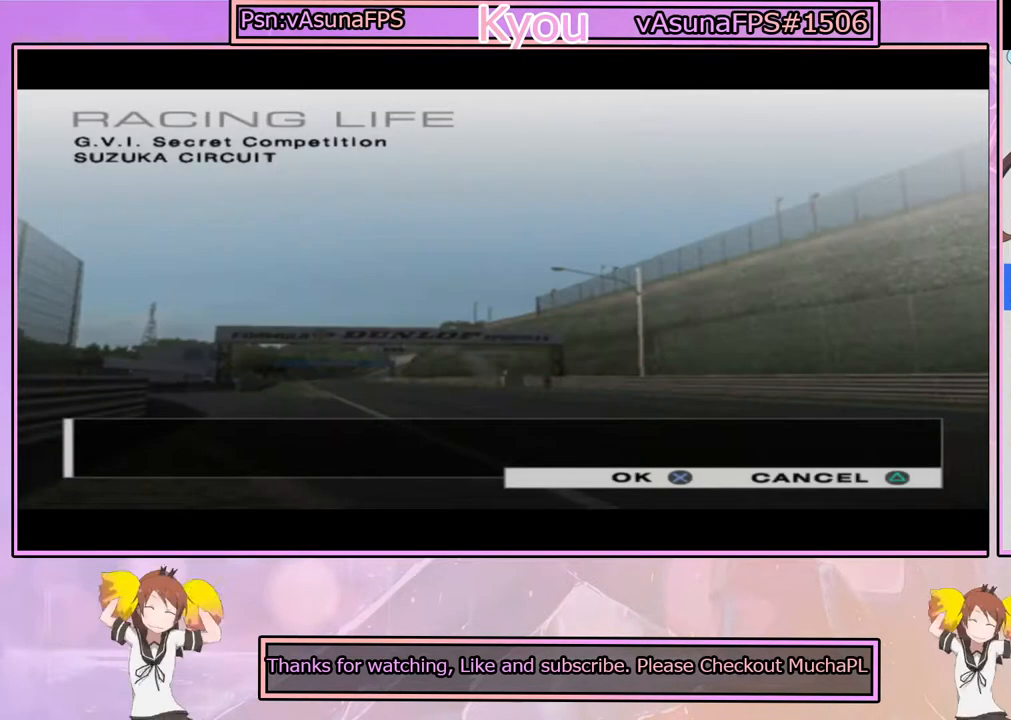
{"buttons": ["CROSS"], "left_stick": "center", "right_stick": "center", "events": [[100, "CROSS", "down"], [217, "CROSS", "up"], [367, "CROSS", "down"]]}
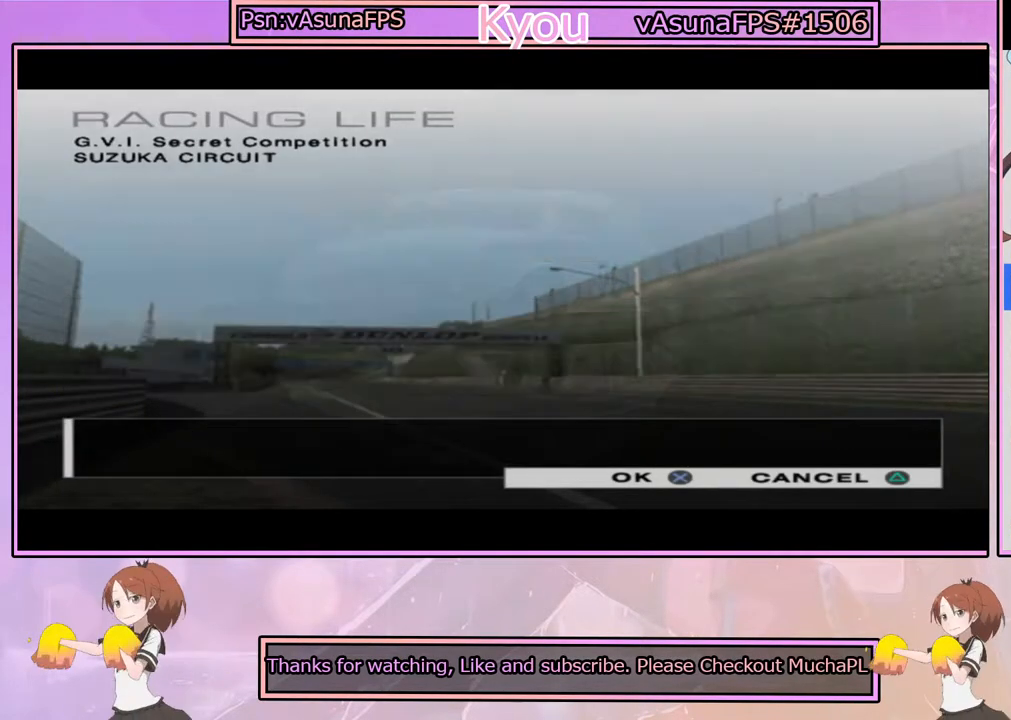
{"buttons": ["CROSS"], "left_stick": "center", "right_stick": "center", "events": [[33, "CROSS", "up"], [150, "CROSS", "down"], [317, "CROSS", "up"], [417, "CROSS", "down"]]}
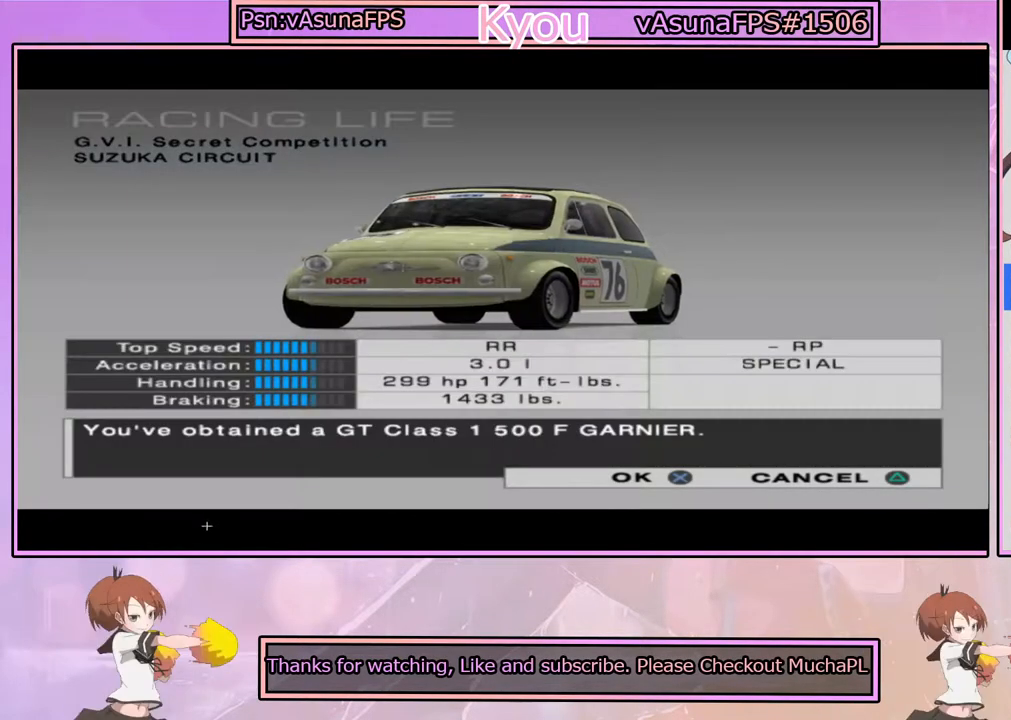
{"buttons": [], "left_stick": "center", "right_stick": "center", "events": [[67, "CROSS", "up"], [217, "CROSS", "down"], [350, "CROSS", "up"]]}
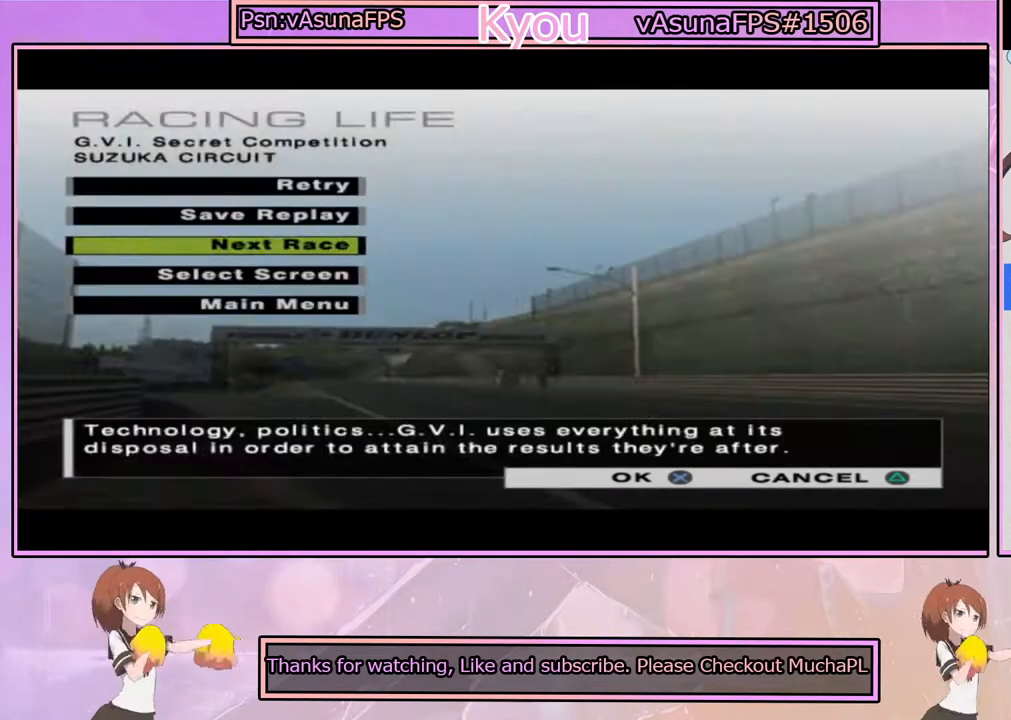
{"buttons": [], "left_stick": "center", "right_stick": "center", "events": [[100, "CROSS", "down"], [233, "CROSS", "up"]]}
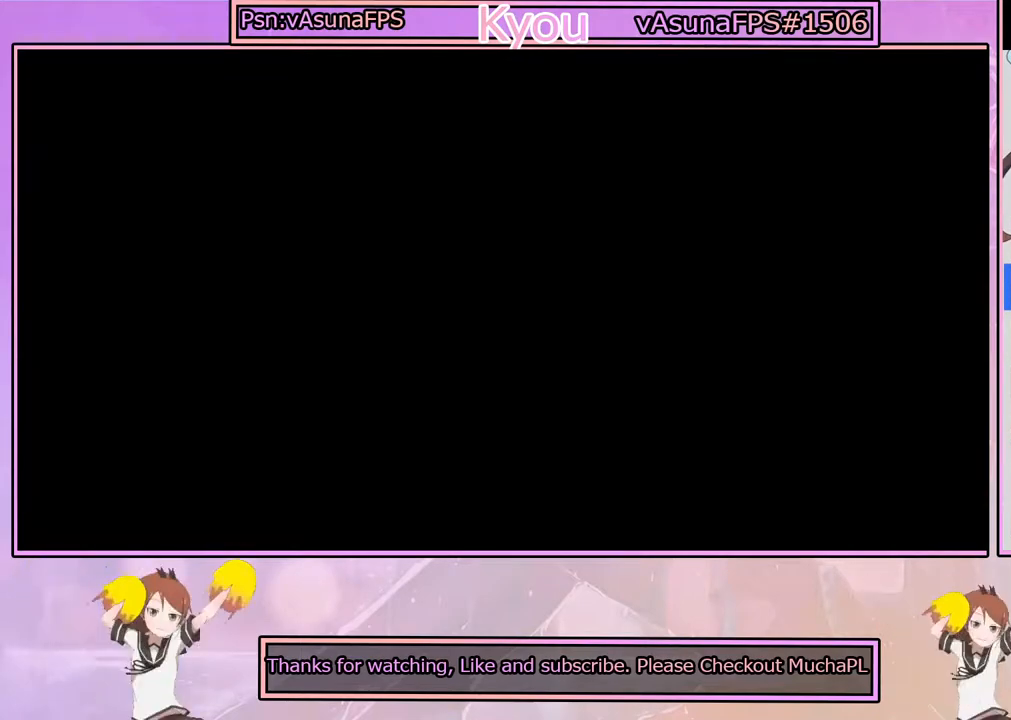
{"buttons": [], "left_stick": "center", "right_stick": "center", "events": []}
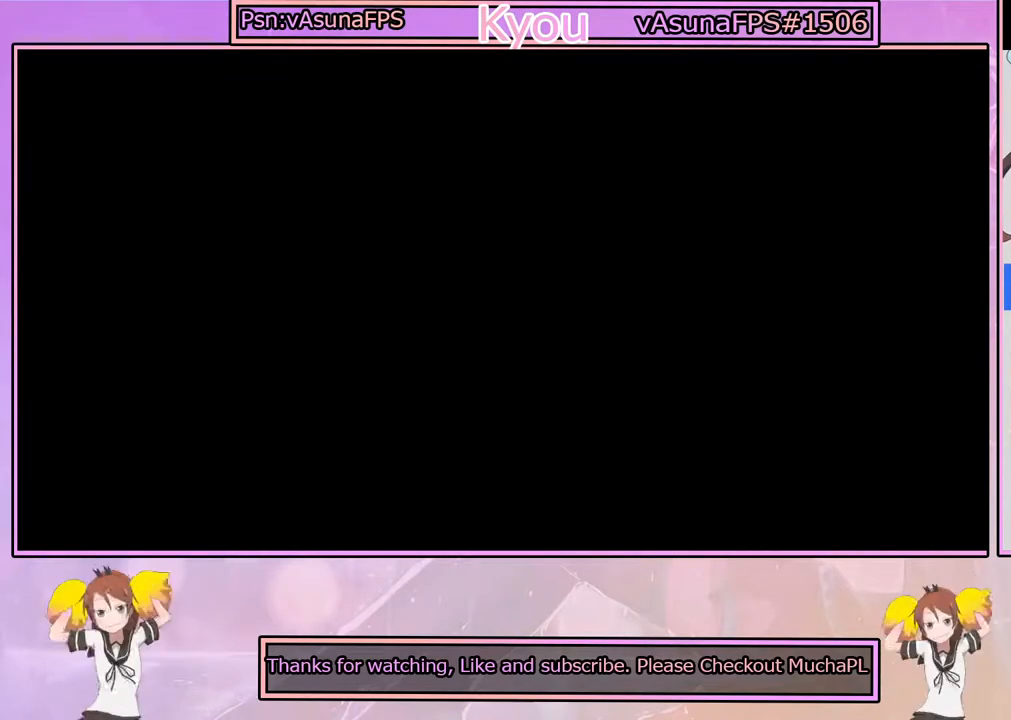
{"buttons": [], "left_stick": "center", "right_stick": "center", "events": []}
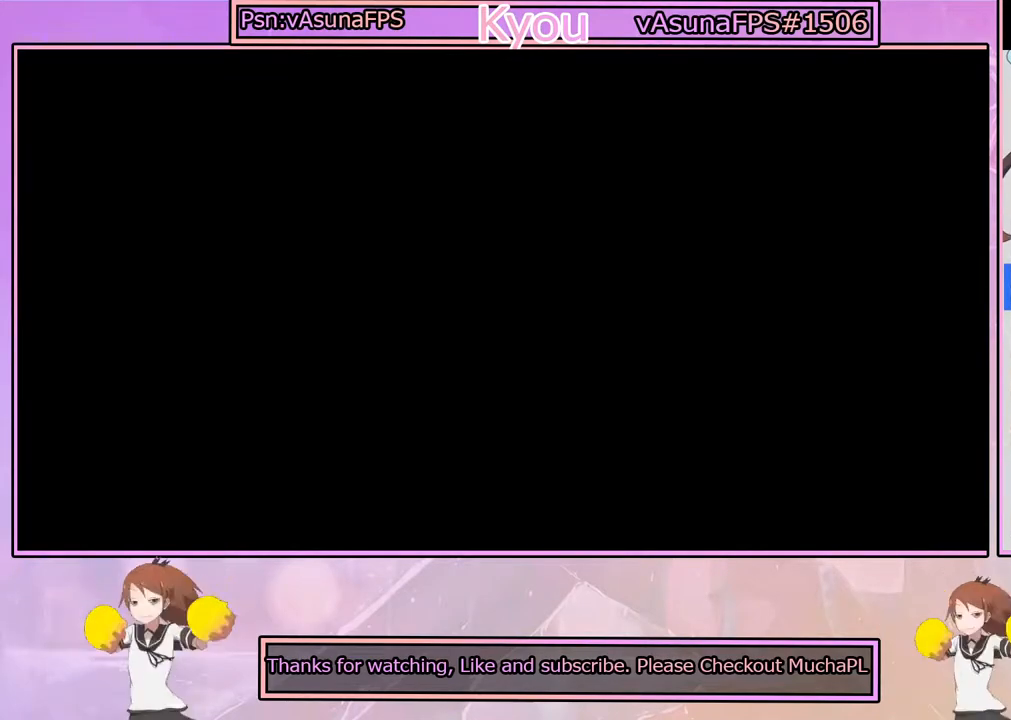
{"buttons": [], "left_stick": "center", "right_stick": "center", "events": []}